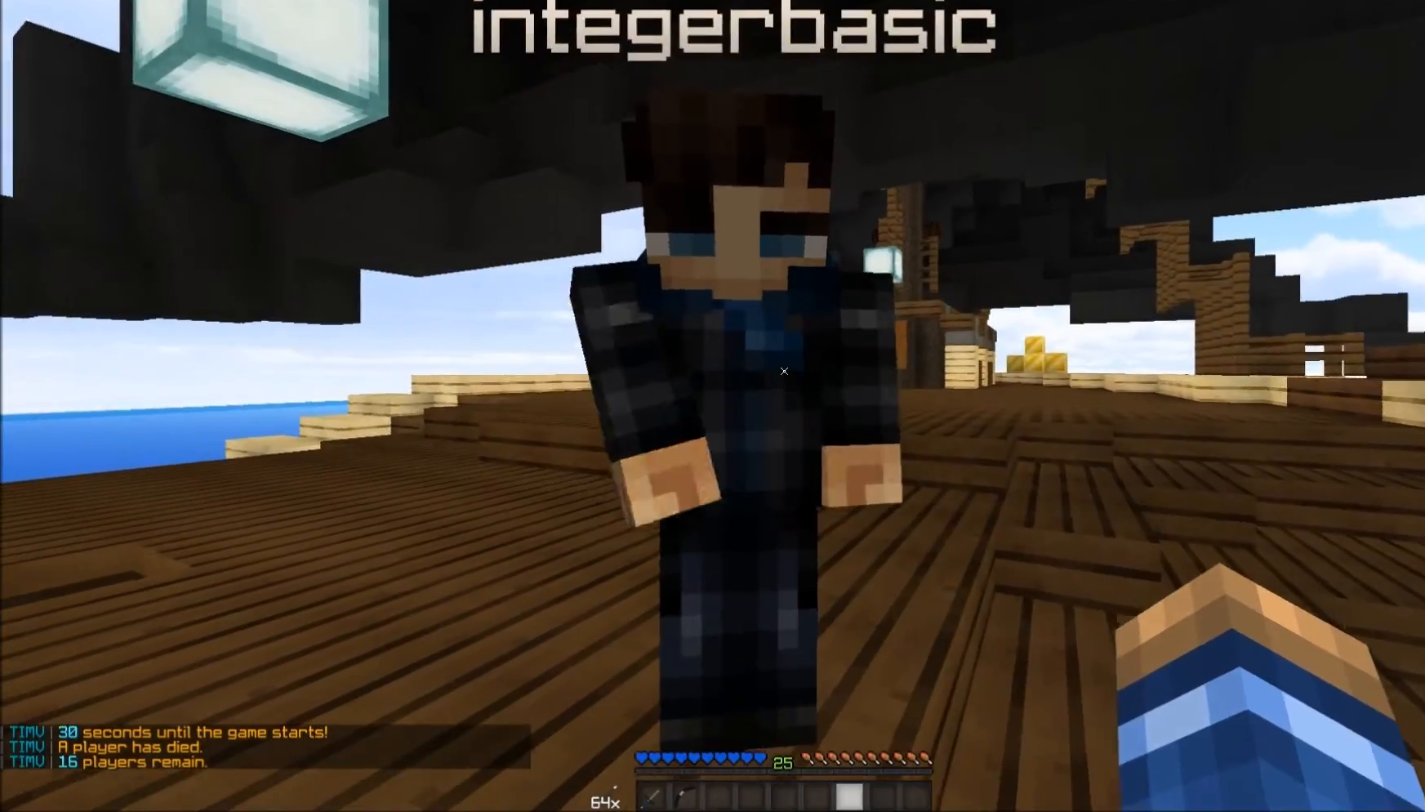
Gameplay with keyboard and mouse; each line is a JSON object with the keys and mouse buttons held at the frame after it. "events" lists presses ("down") and releases ("up") of "a", "d", "s", "w", "mouse_left" and "mouse_right" between this image and that frame as [ms after this image, input, new state], when the widget could be followed in between. "mouse_left", "mouse_right" = the "left", "right" buttons of the "mouse" list. No other keys are recorded. Fast repeated clicks can show as one long hold. Mouse movement is not recorded.
{"keys": [], "mouse": [], "events": []}
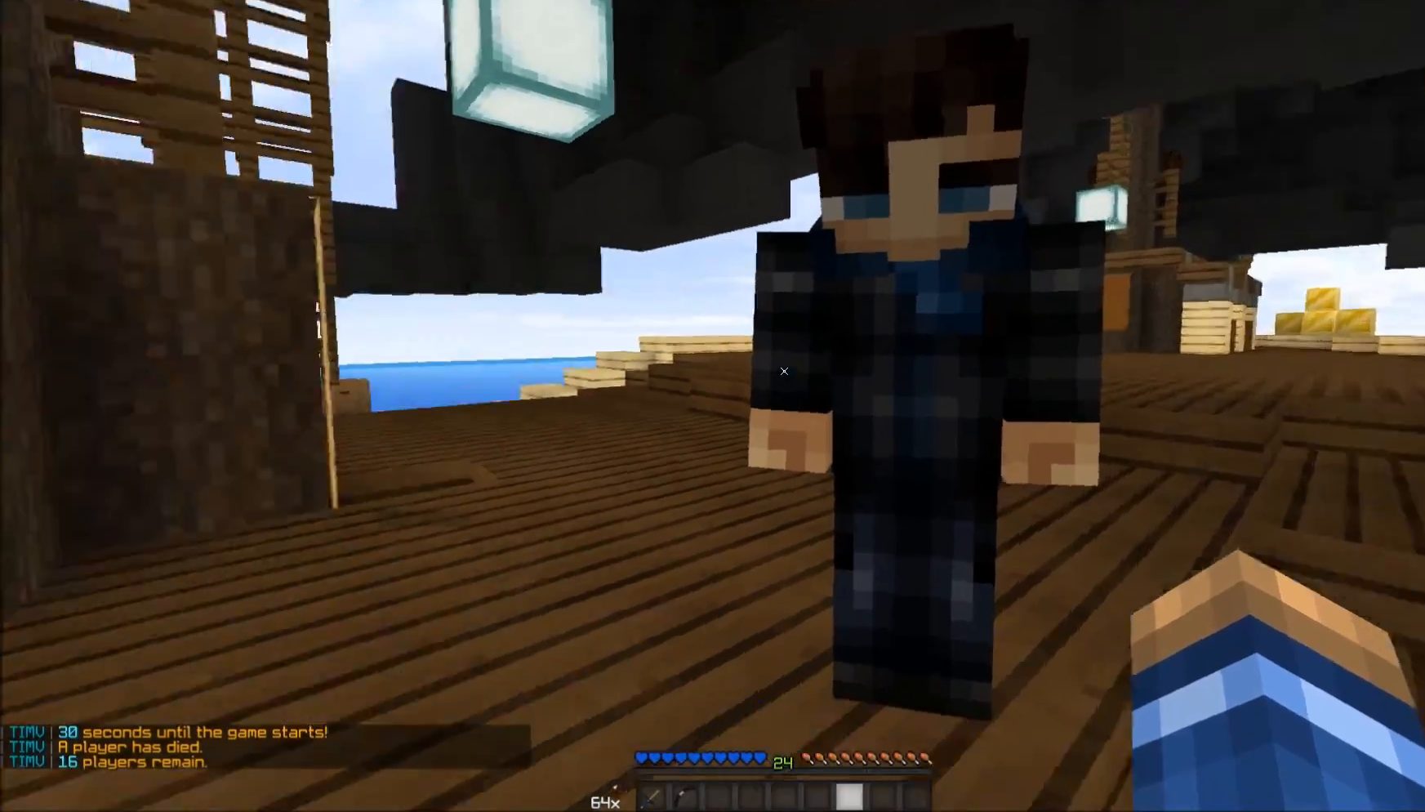
{"keys": ["w"], "mouse": [], "events": [[167, "w", "down"], [217, "a", "down"], [367, "a", "up"]]}
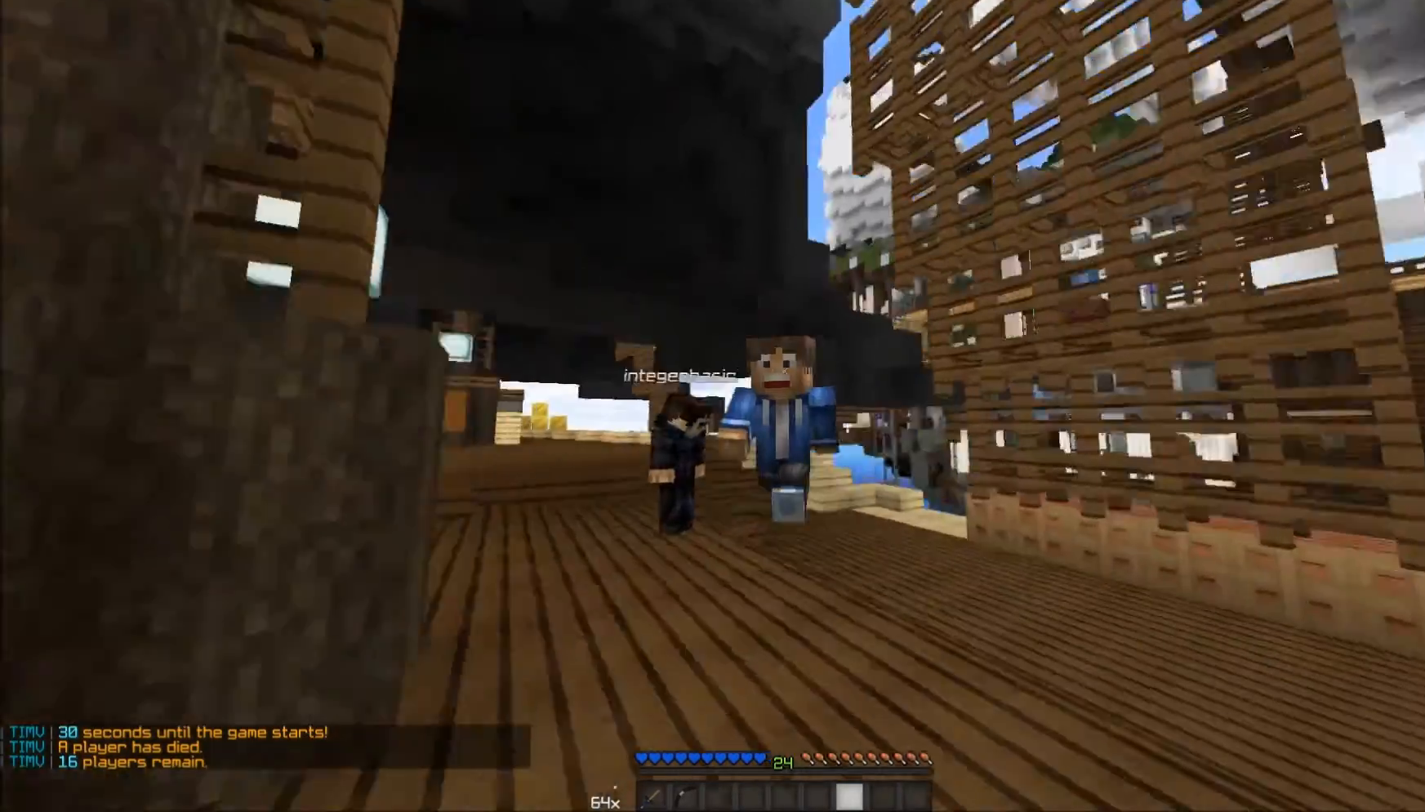
{"keys": ["a", "w"], "mouse": [], "events": [[17, "a", "down"]]}
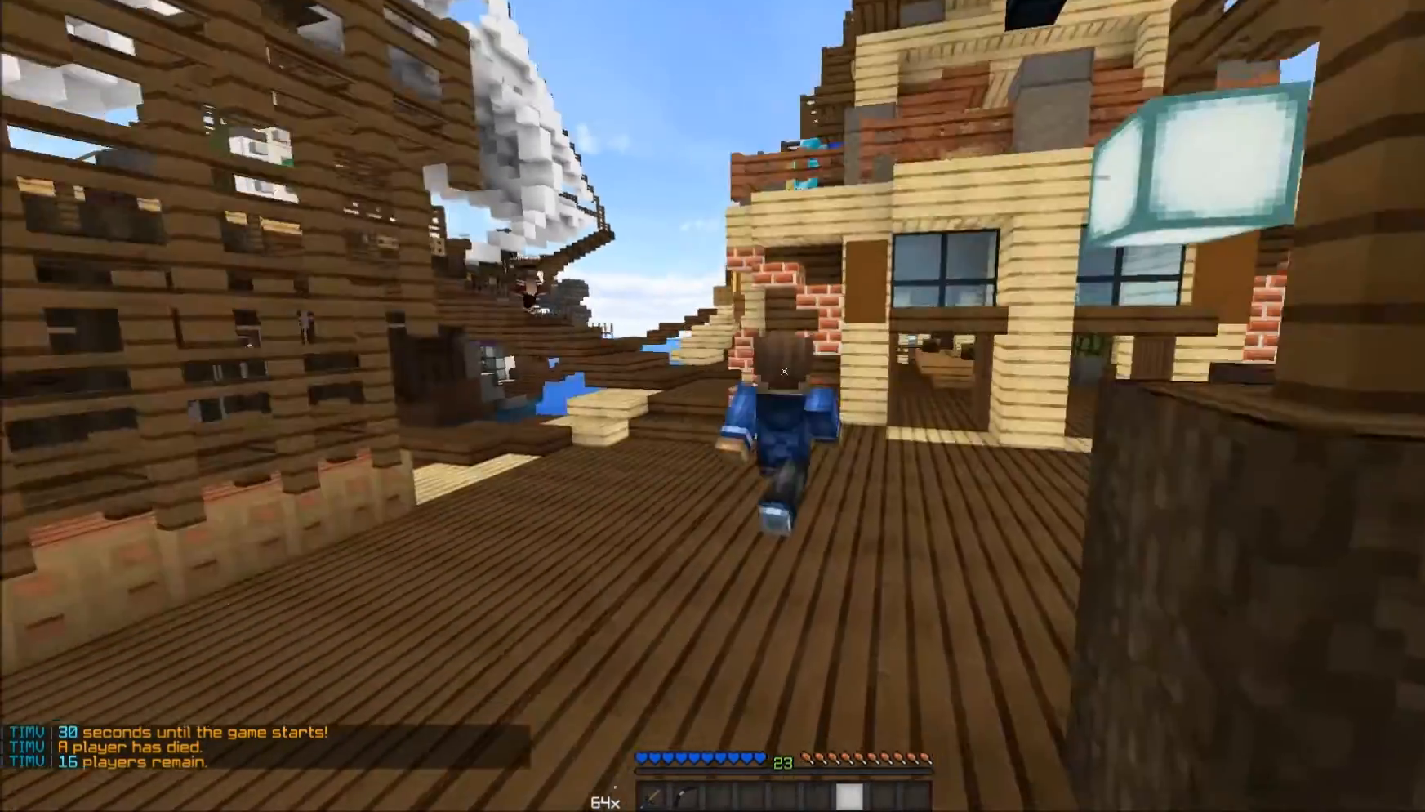
{"keys": ["a", "w"], "mouse": [], "events": []}
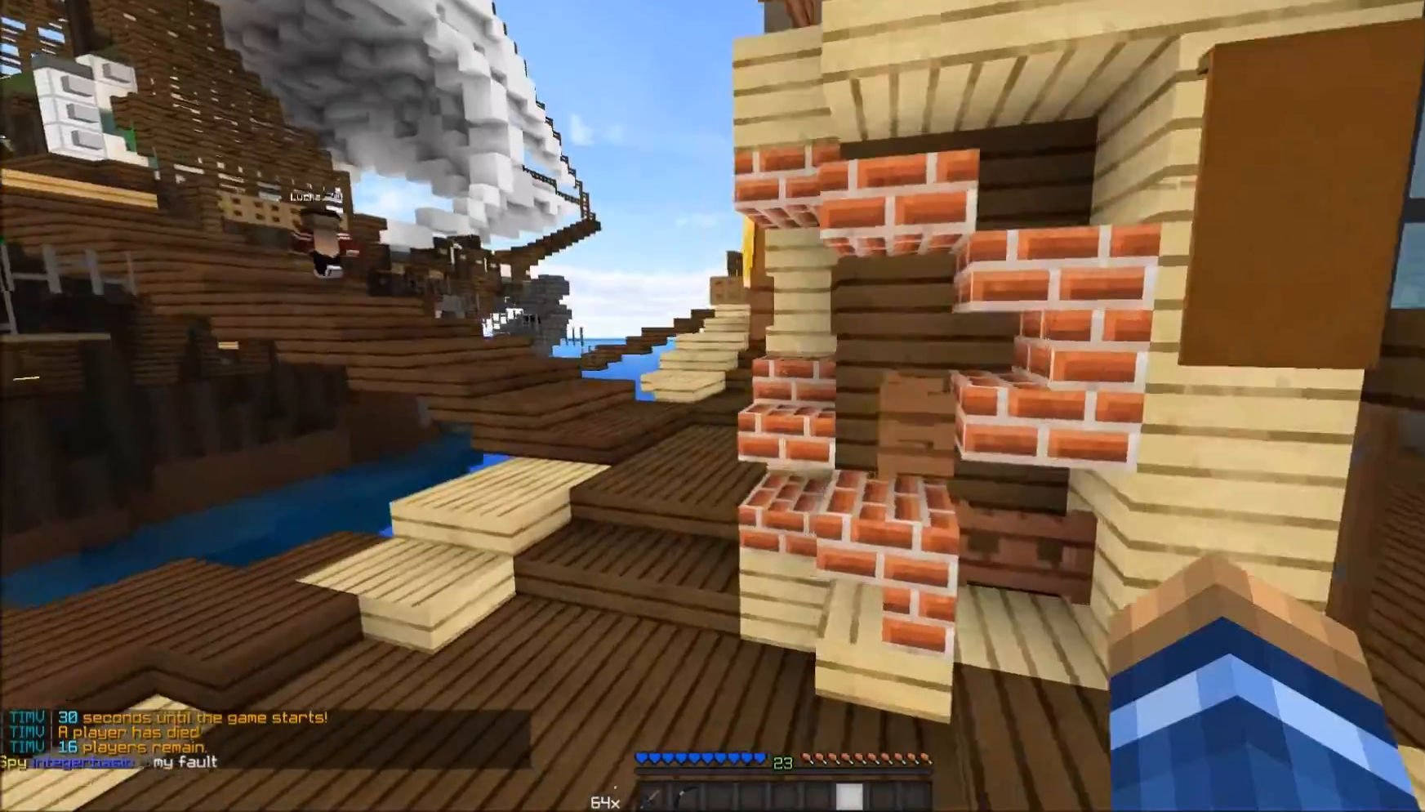
{"keys": ["w"], "mouse": [], "events": [[417, "a", "up"]]}
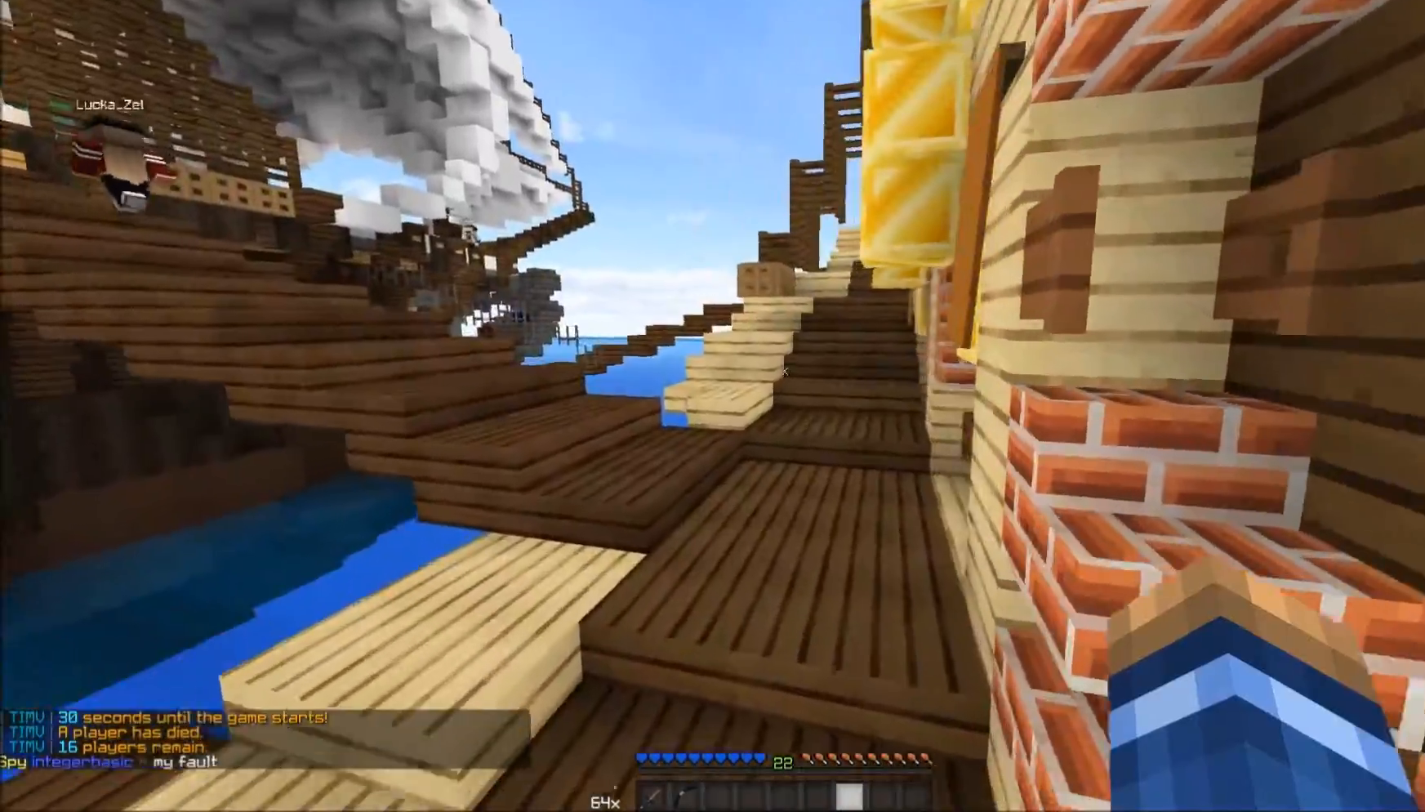
{"keys": ["w"], "mouse": [], "events": [[317, "mouse_left", "down"], [467, "mouse_left", "up"]]}
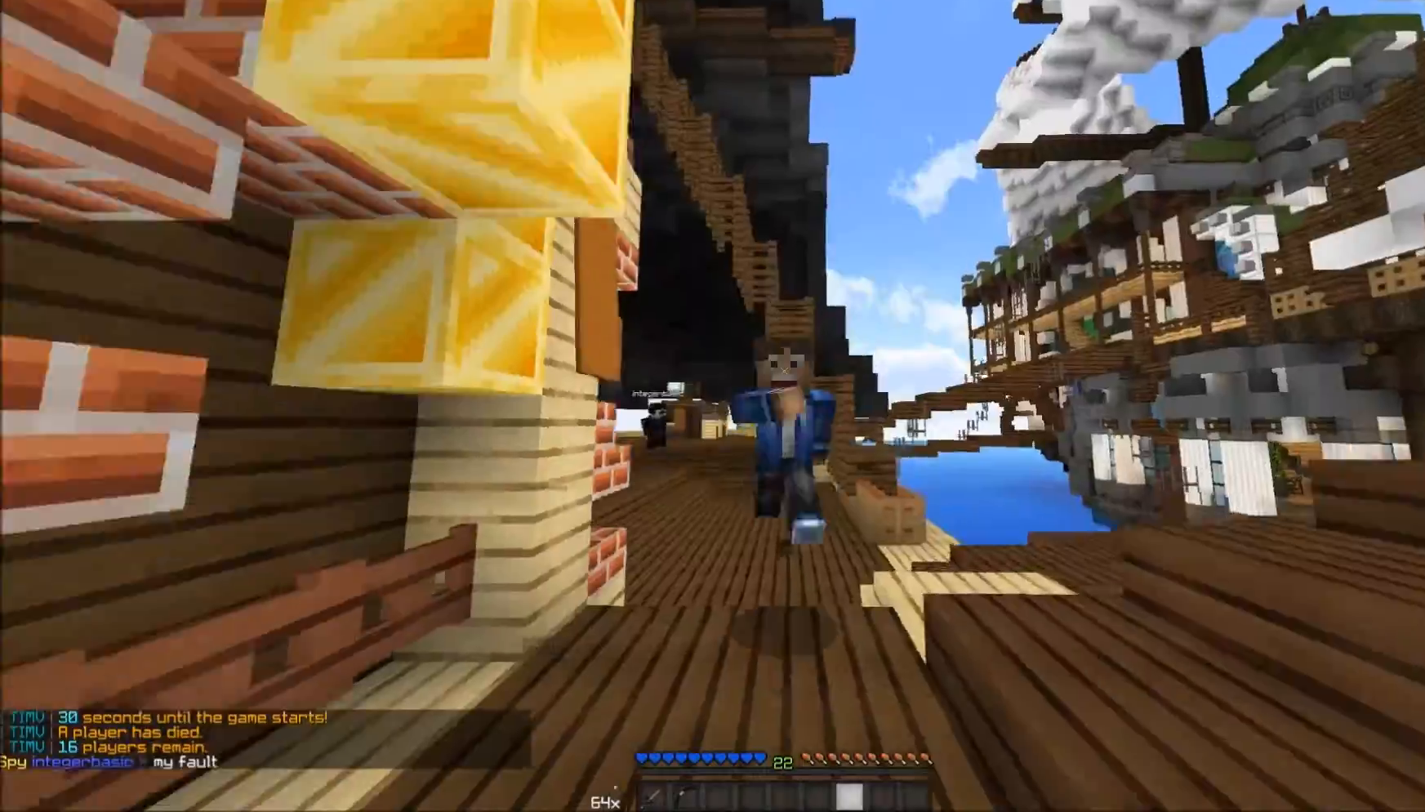
{"keys": ["w"], "mouse": [], "events": [[117, "mouse_left", "down"], [333, "mouse_left", "up"]]}
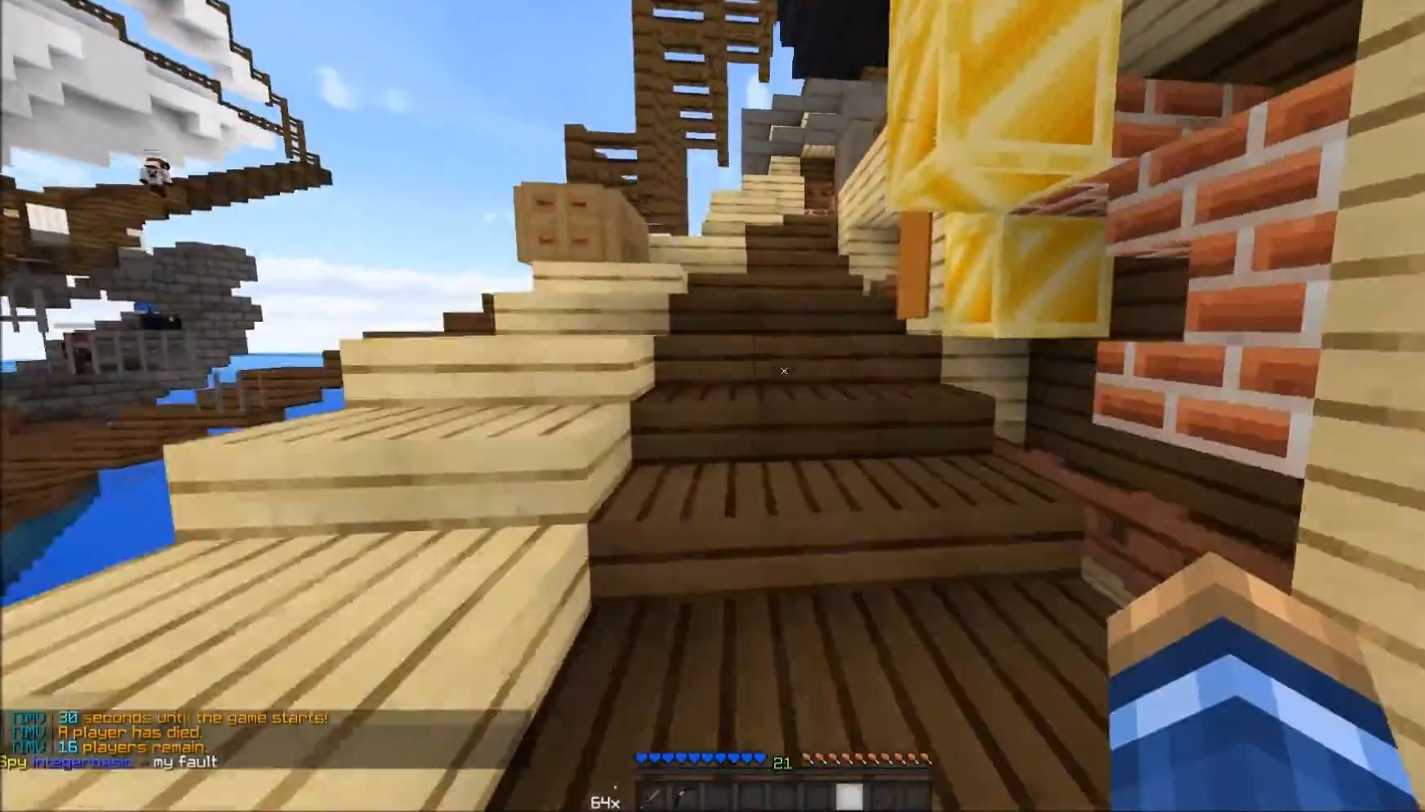
{"keys": ["w"], "mouse": [], "events": []}
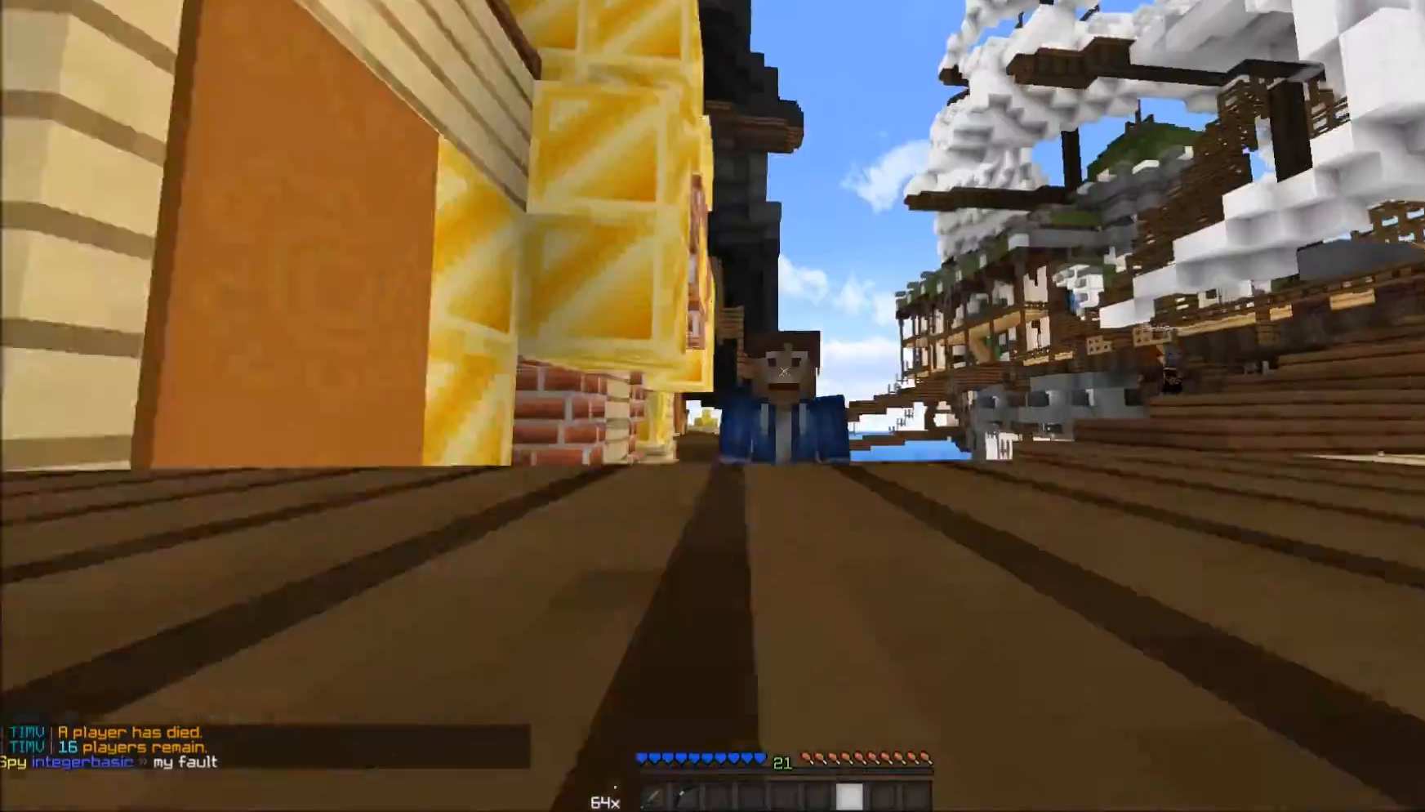
{"keys": ["w"], "mouse": [], "events": []}
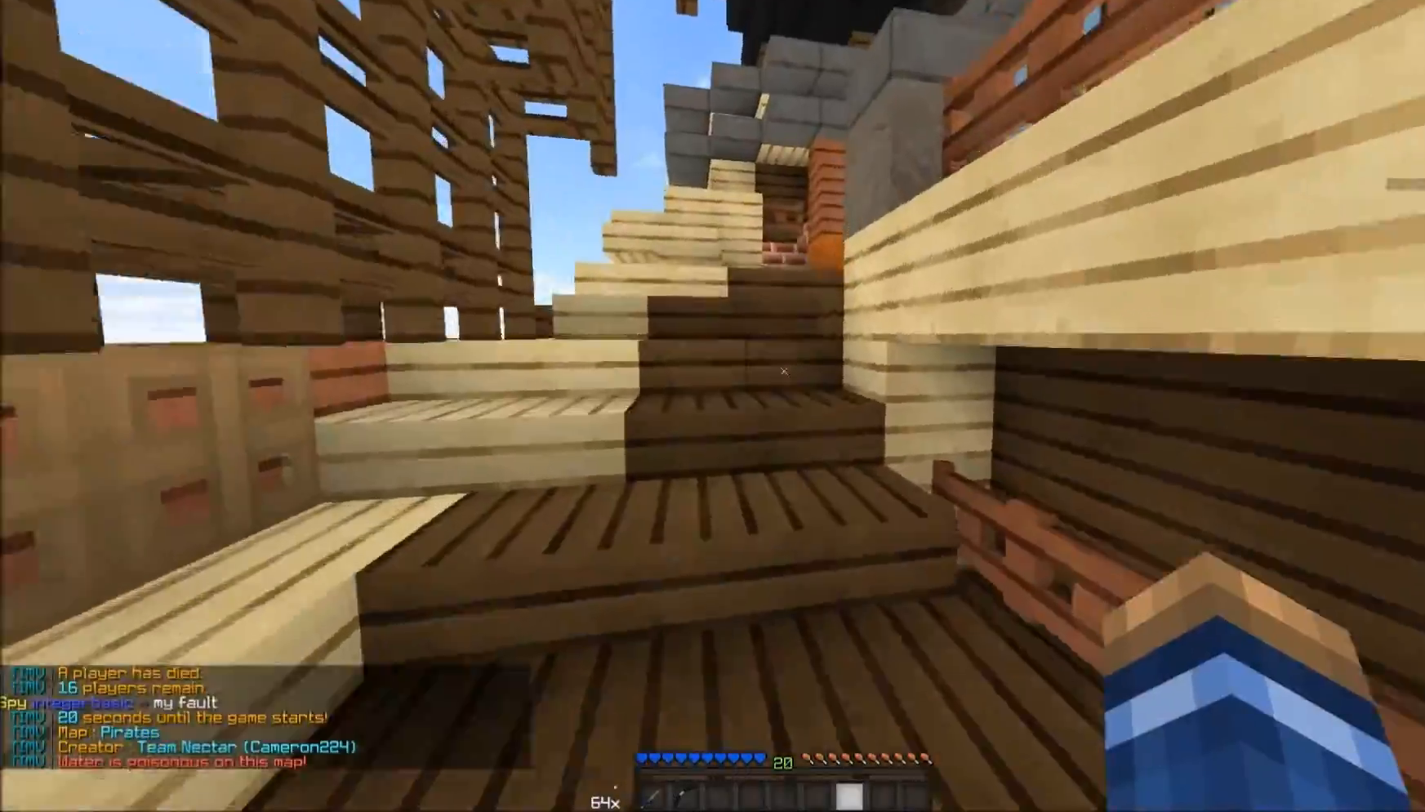
{"keys": ["a", "w"], "mouse": [], "events": [[417, "a", "down"]]}
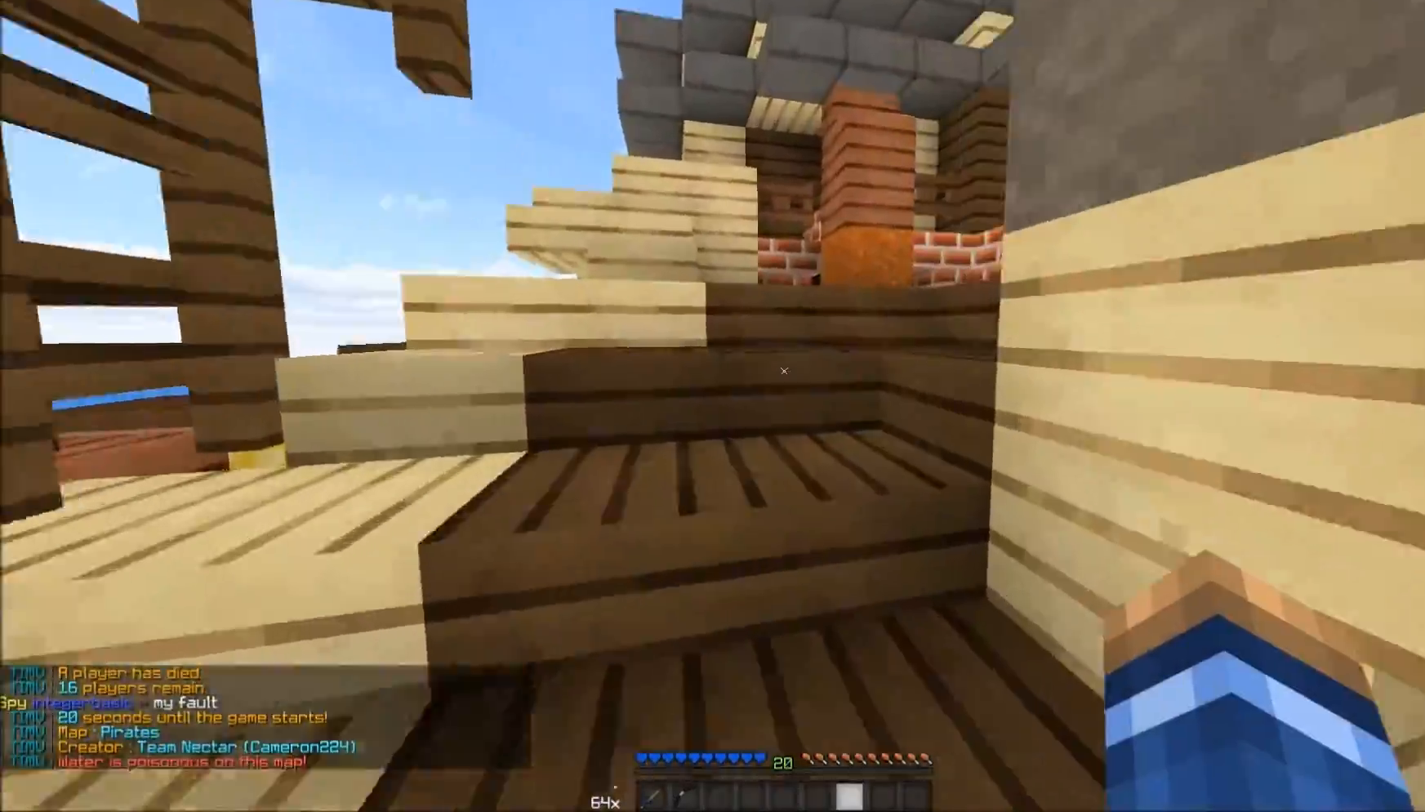
{"keys": ["w"], "mouse": [], "events": [[67, "a", "up"]]}
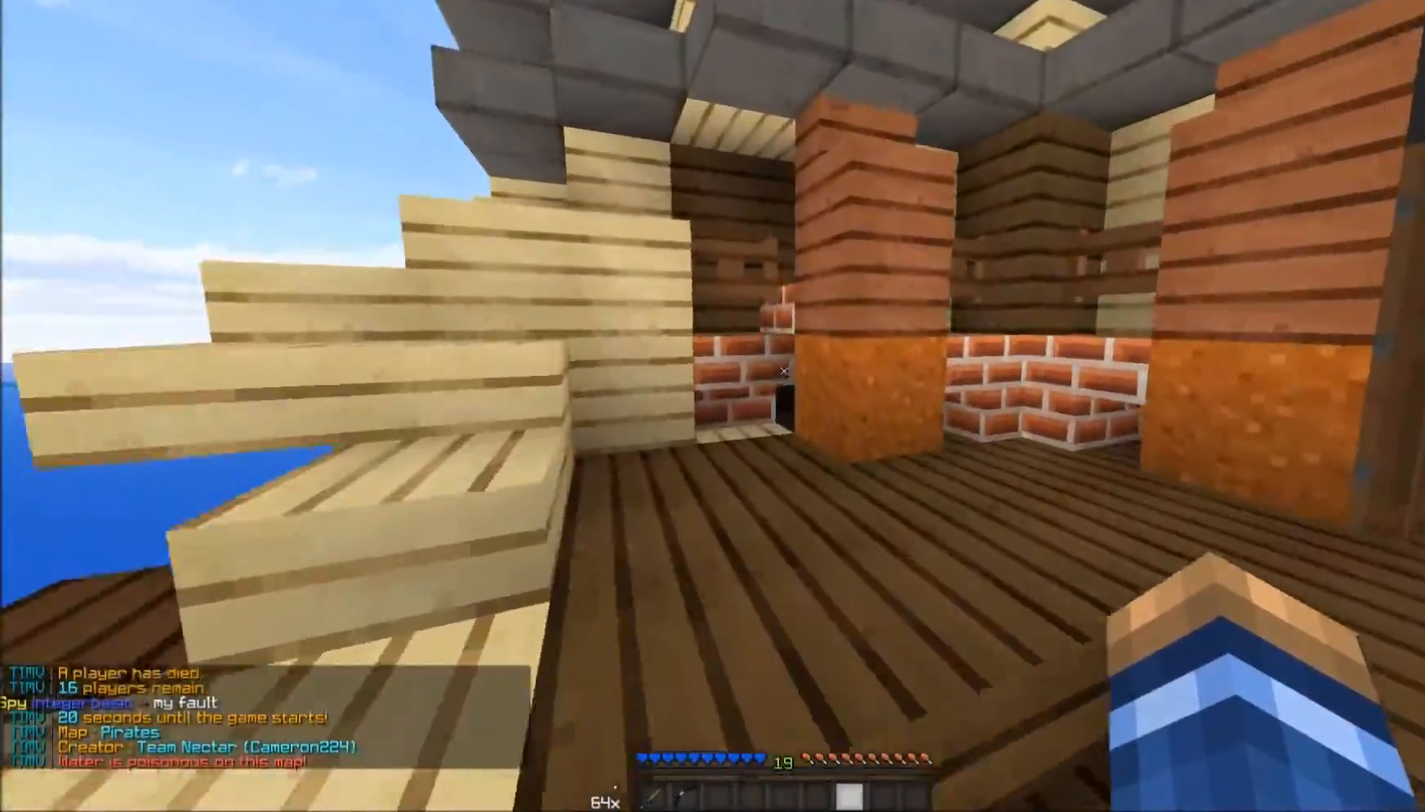
{"keys": ["d", "w"], "mouse": [], "events": [[367, "d", "down"]]}
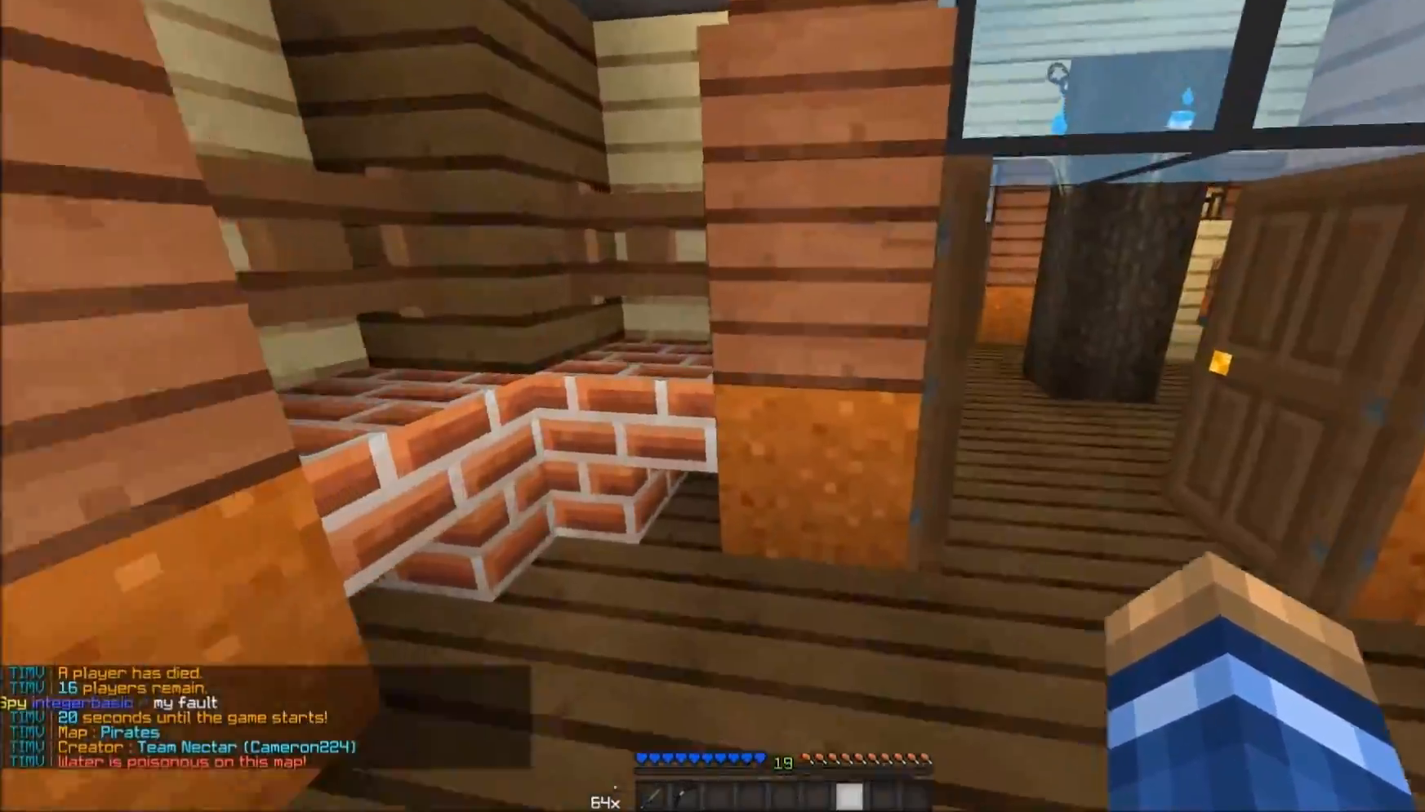
{"keys": ["w"], "mouse": ["left"], "events": [[133, "mouse_left", "down"], [167, "mouse_left", "up"], [217, "mouse_left", "down"], [267, "mouse_left", "up"], [317, "d", "up"], [367, "mouse_left", "down"], [417, "mouse_left", "up"], [467, "mouse_left", "down"]]}
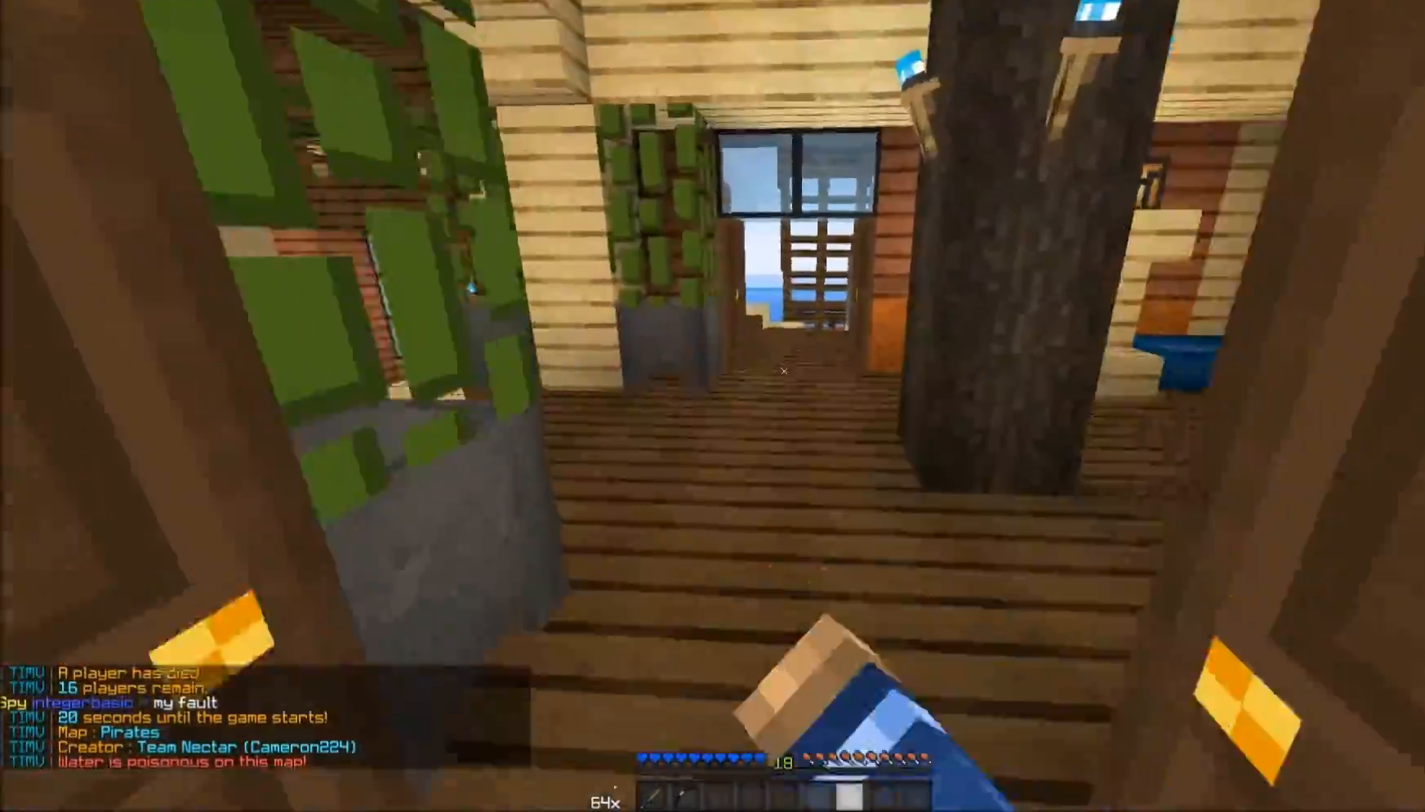
{"keys": ["w"], "mouse": [], "events": [[17, "mouse_left", "up"]]}
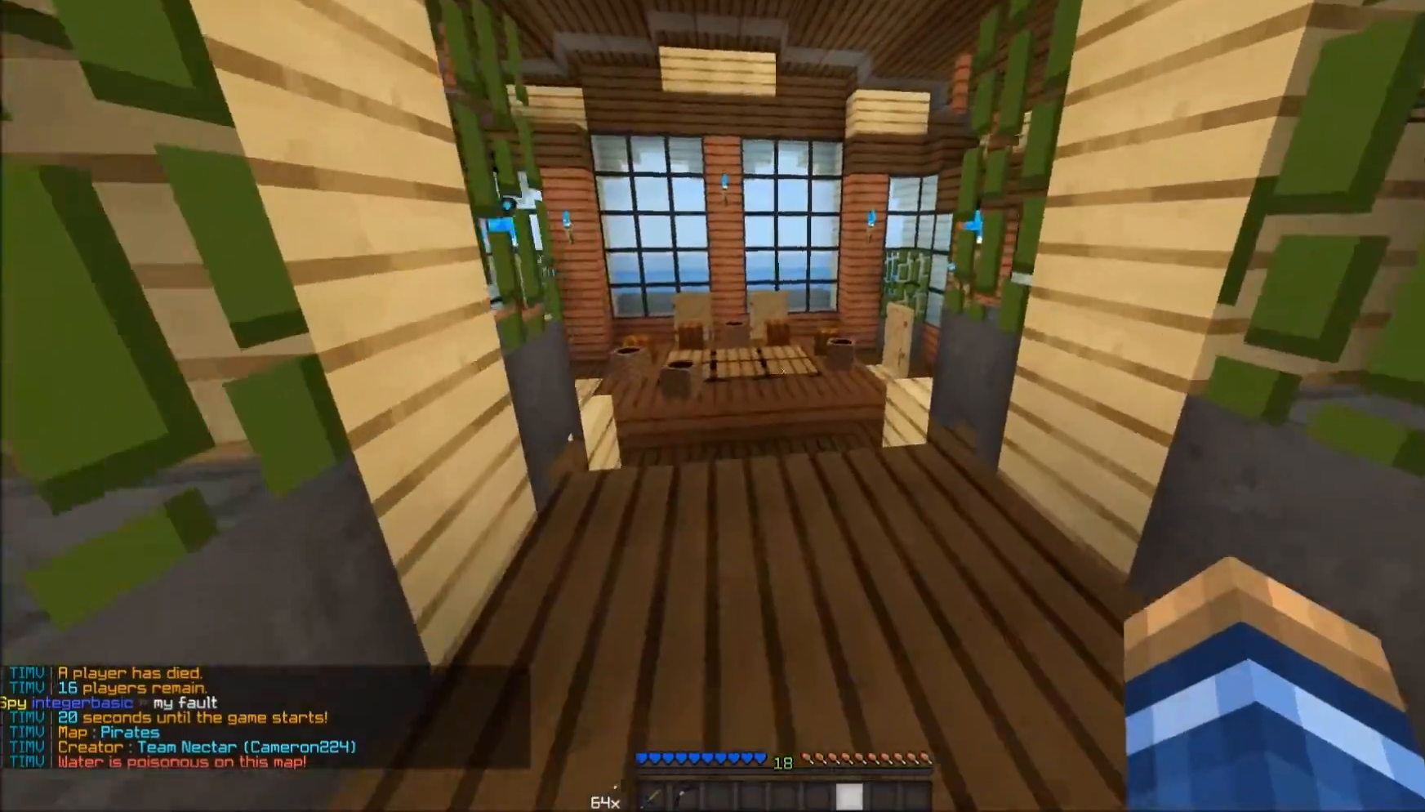
{"keys": ["w"], "mouse": [], "events": [[367, "a", "down"], [467, "a", "up"]]}
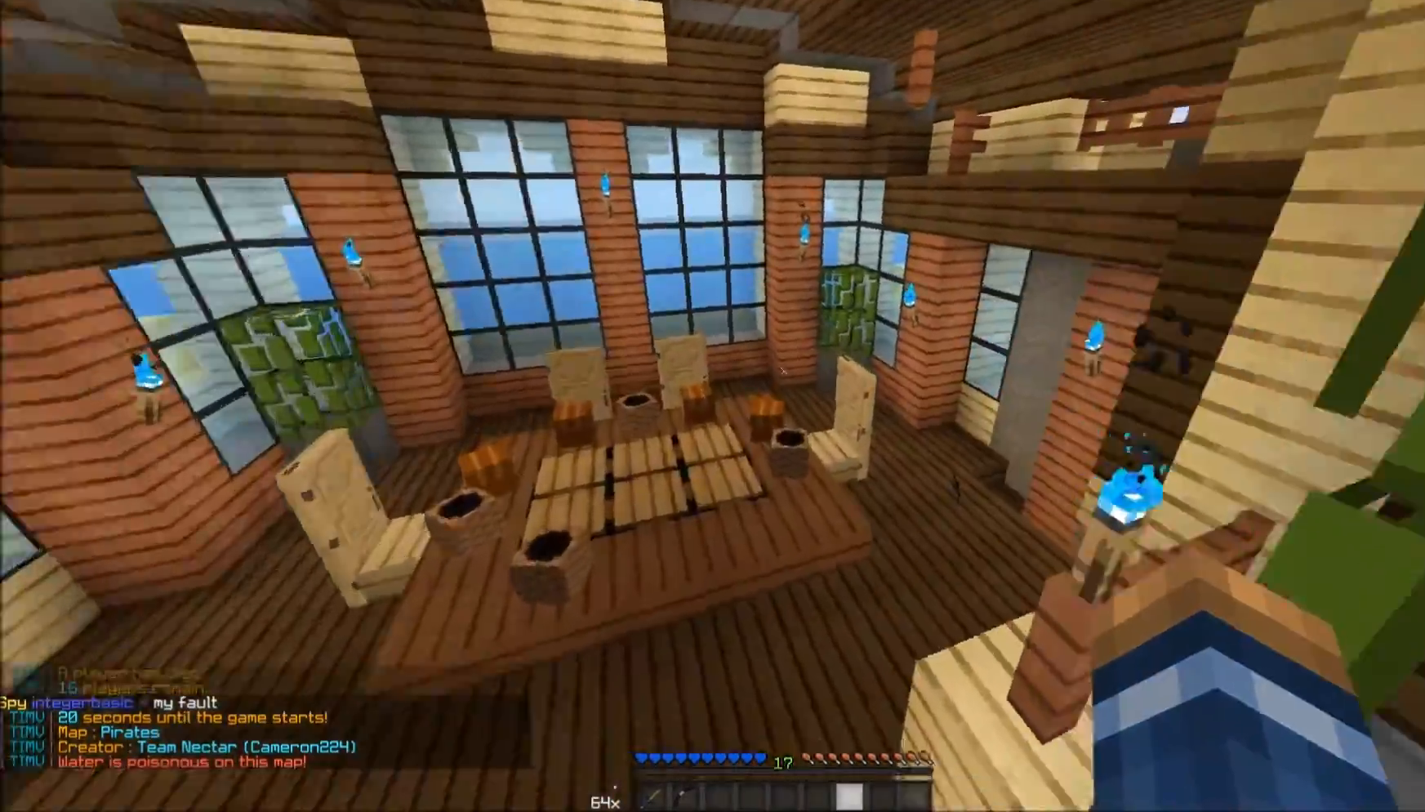
{"keys": ["w"], "mouse": [], "events": [[67, "d", "down"], [467, "d", "up"]]}
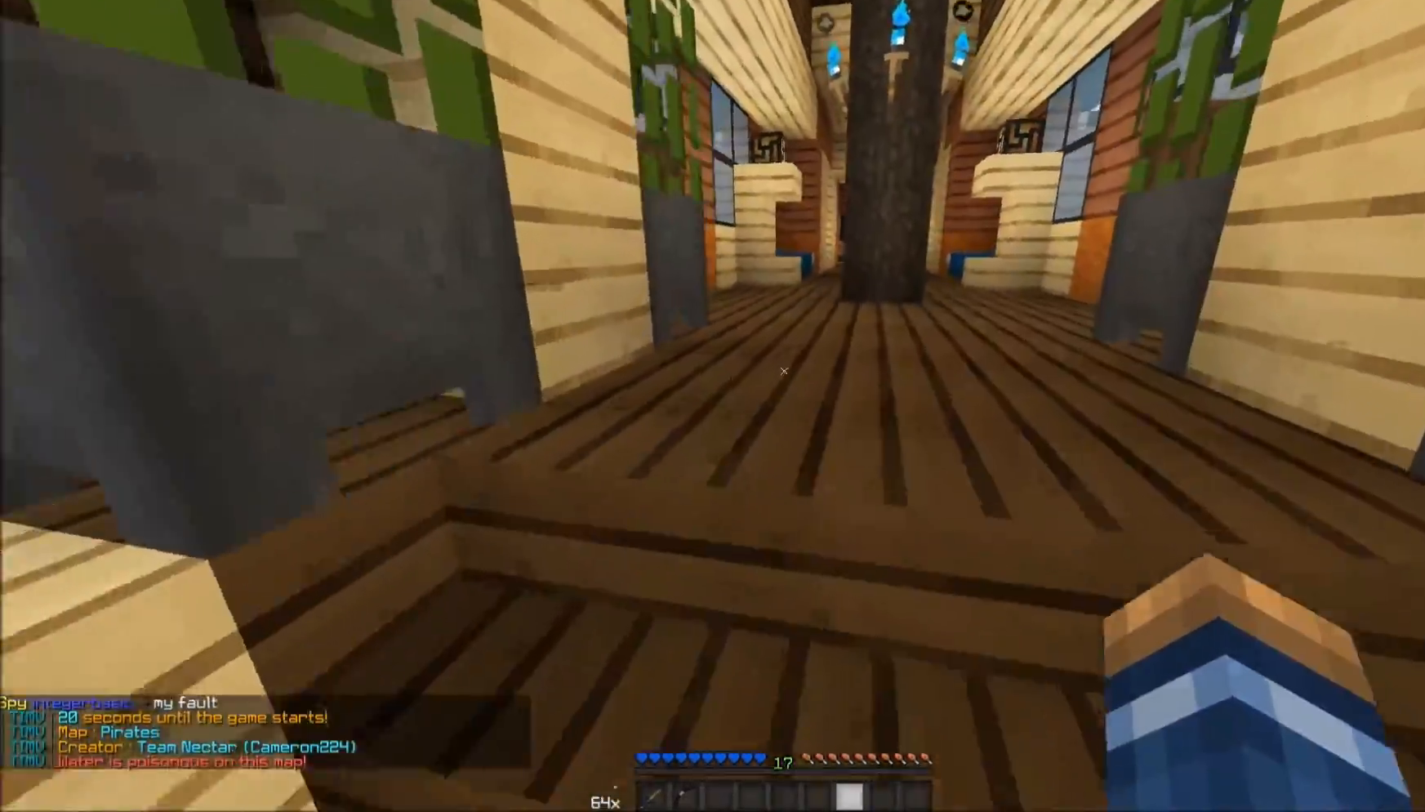
{"keys": ["w"], "mouse": [], "events": []}
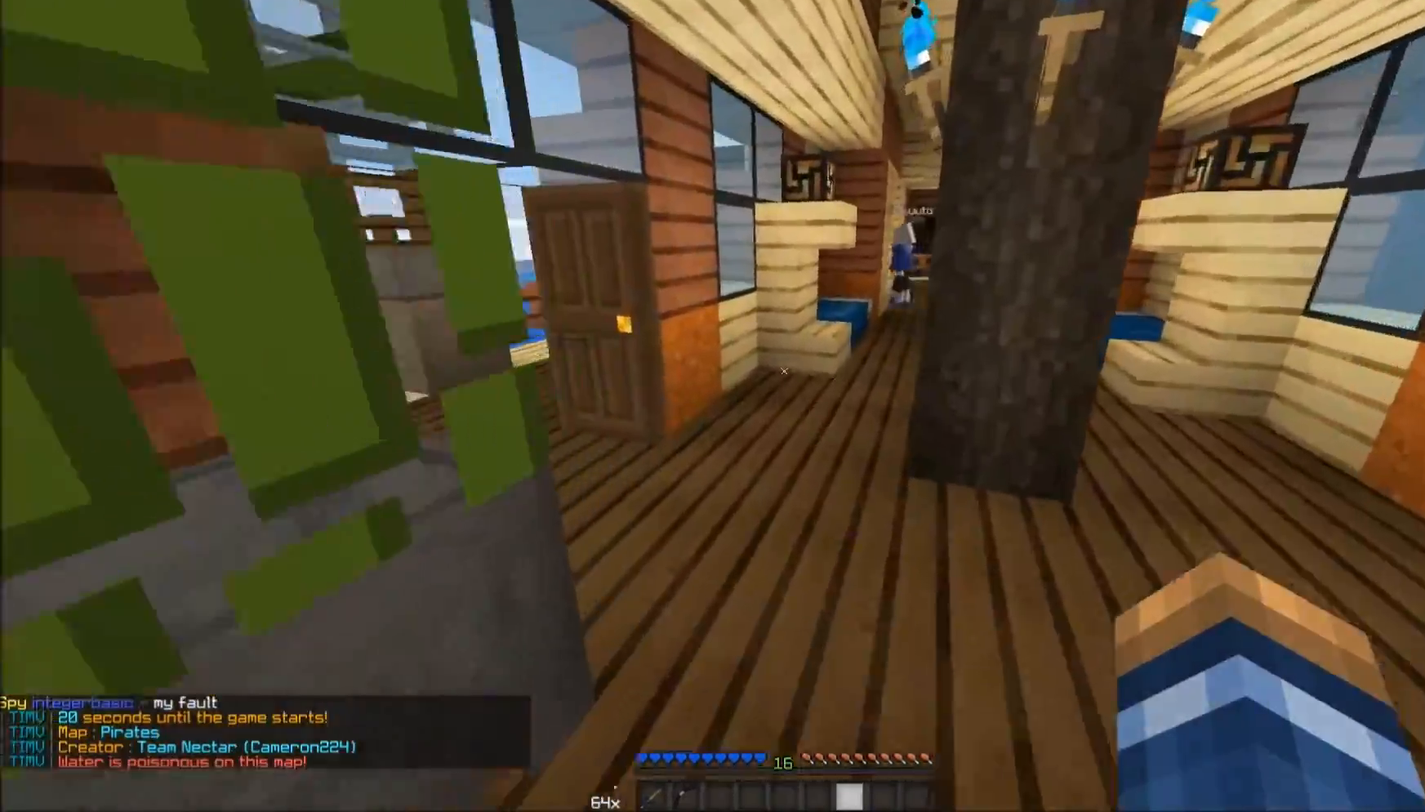
{"keys": ["w"], "mouse": [], "events": []}
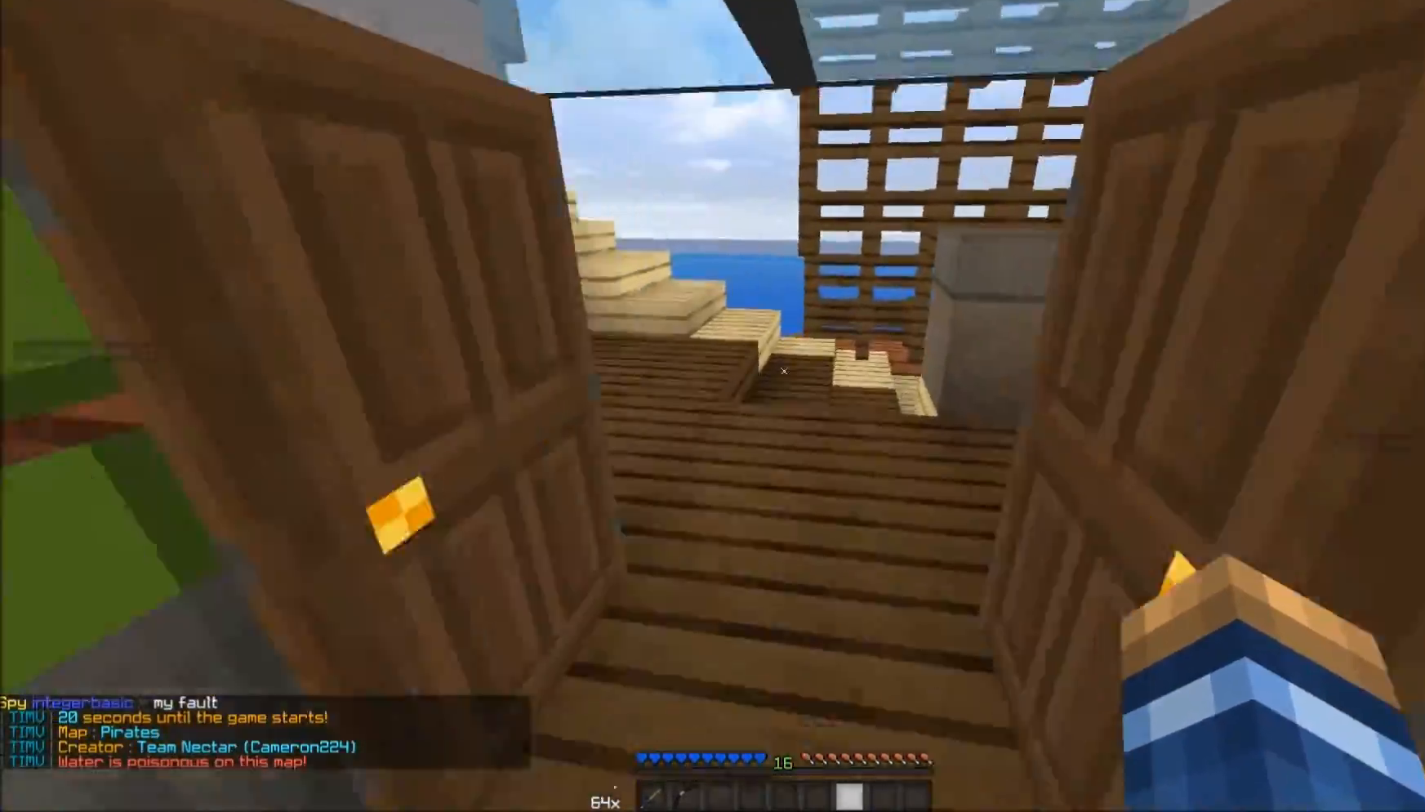
{"keys": ["w"], "mouse": [], "events": []}
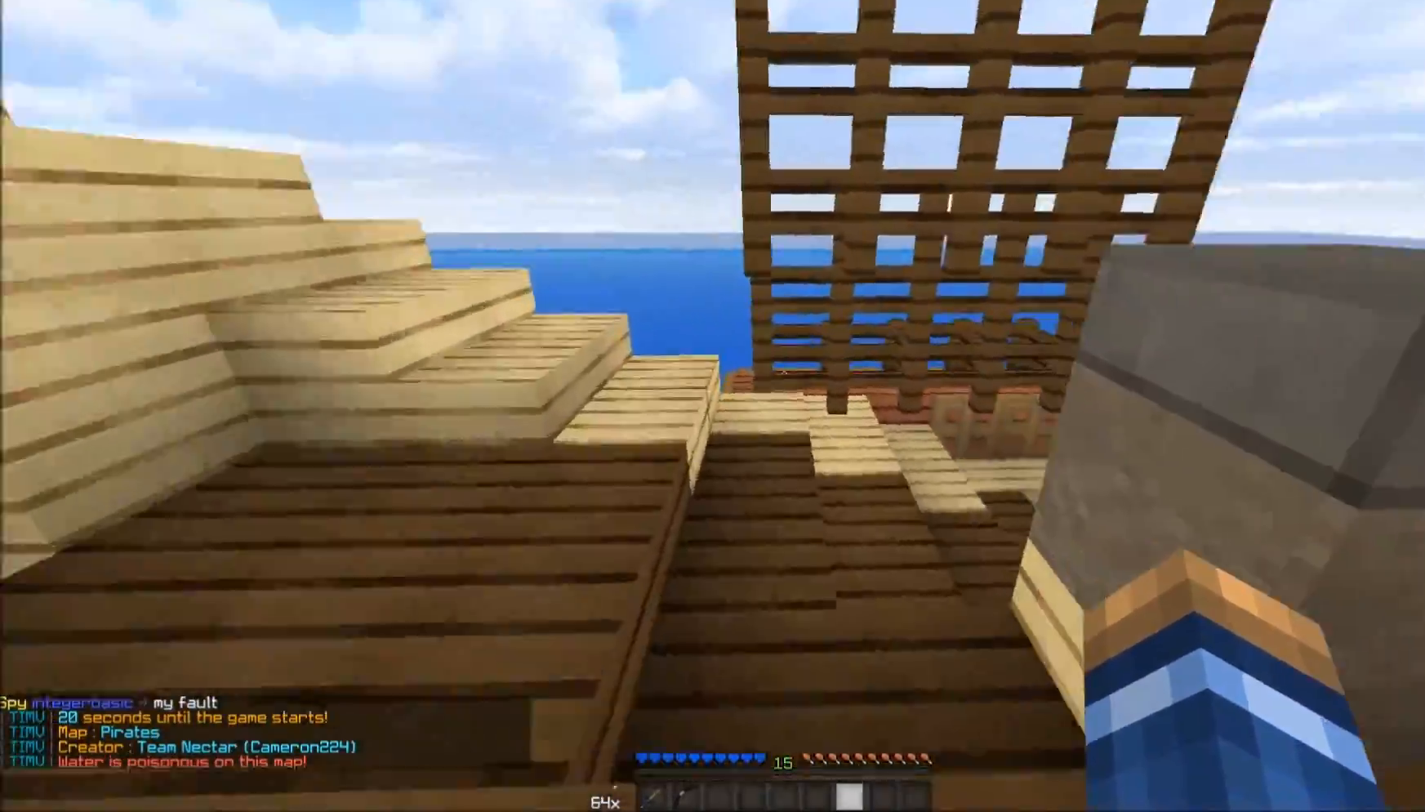
{"keys": ["w"], "mouse": [], "events": []}
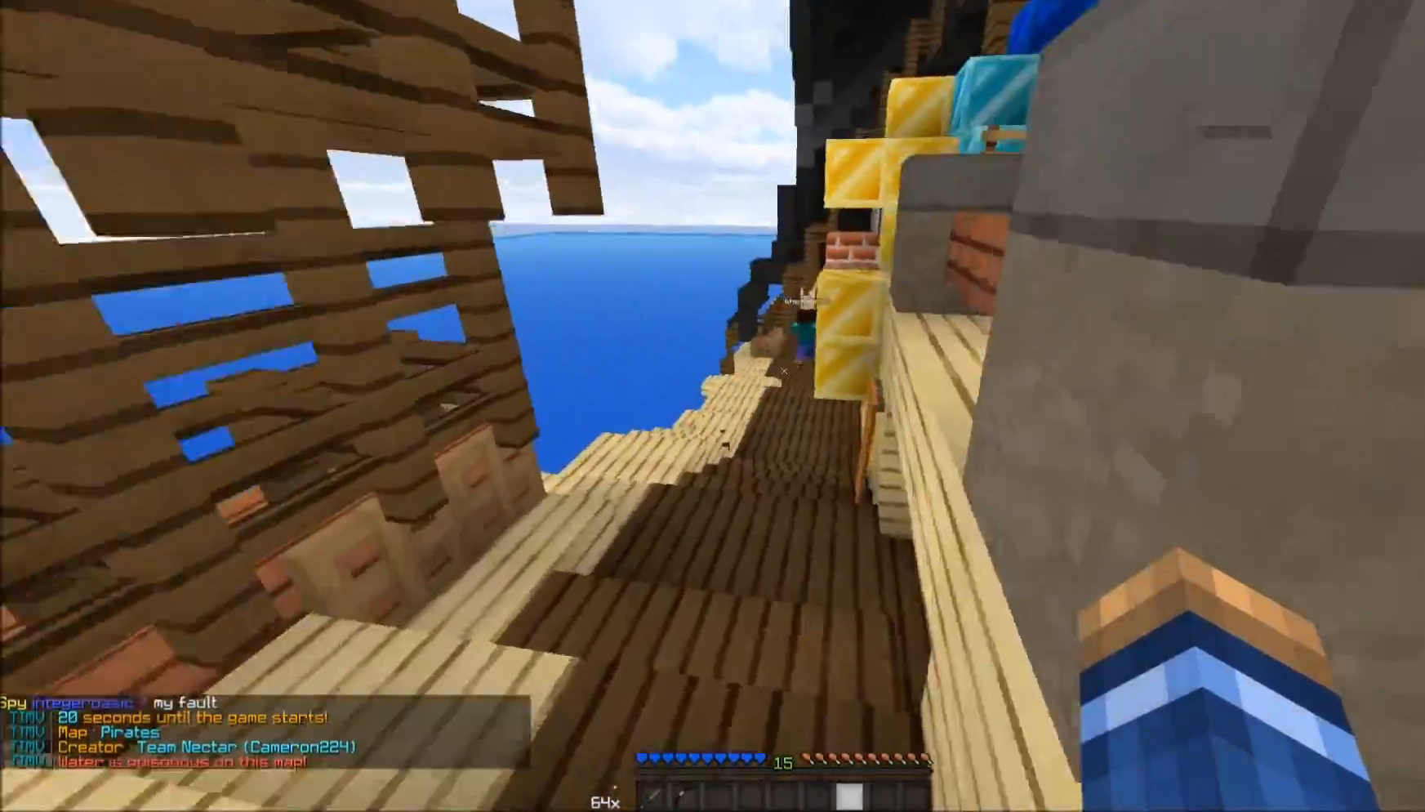
{"keys": ["w"], "mouse": [], "events": []}
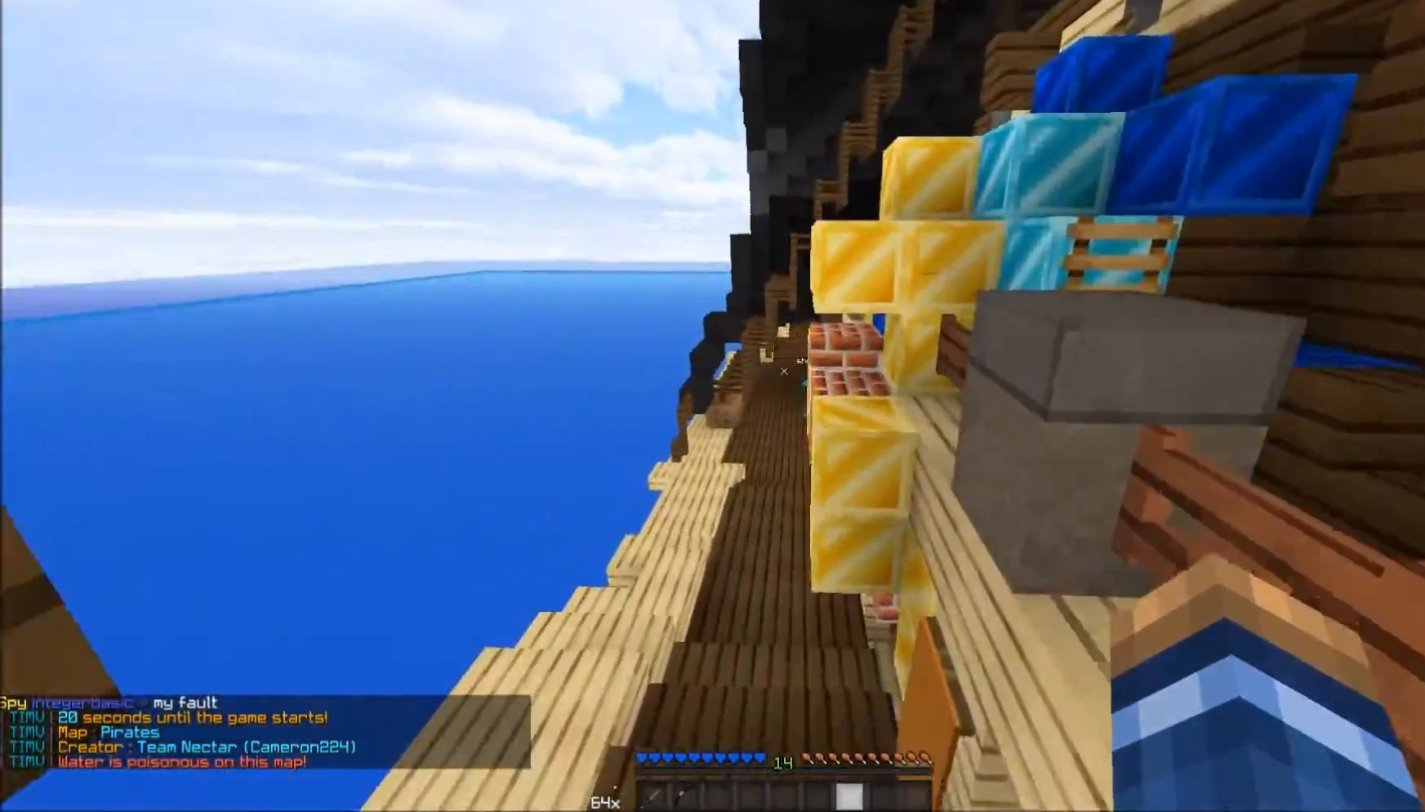
{"keys": ["w"], "mouse": [], "events": []}
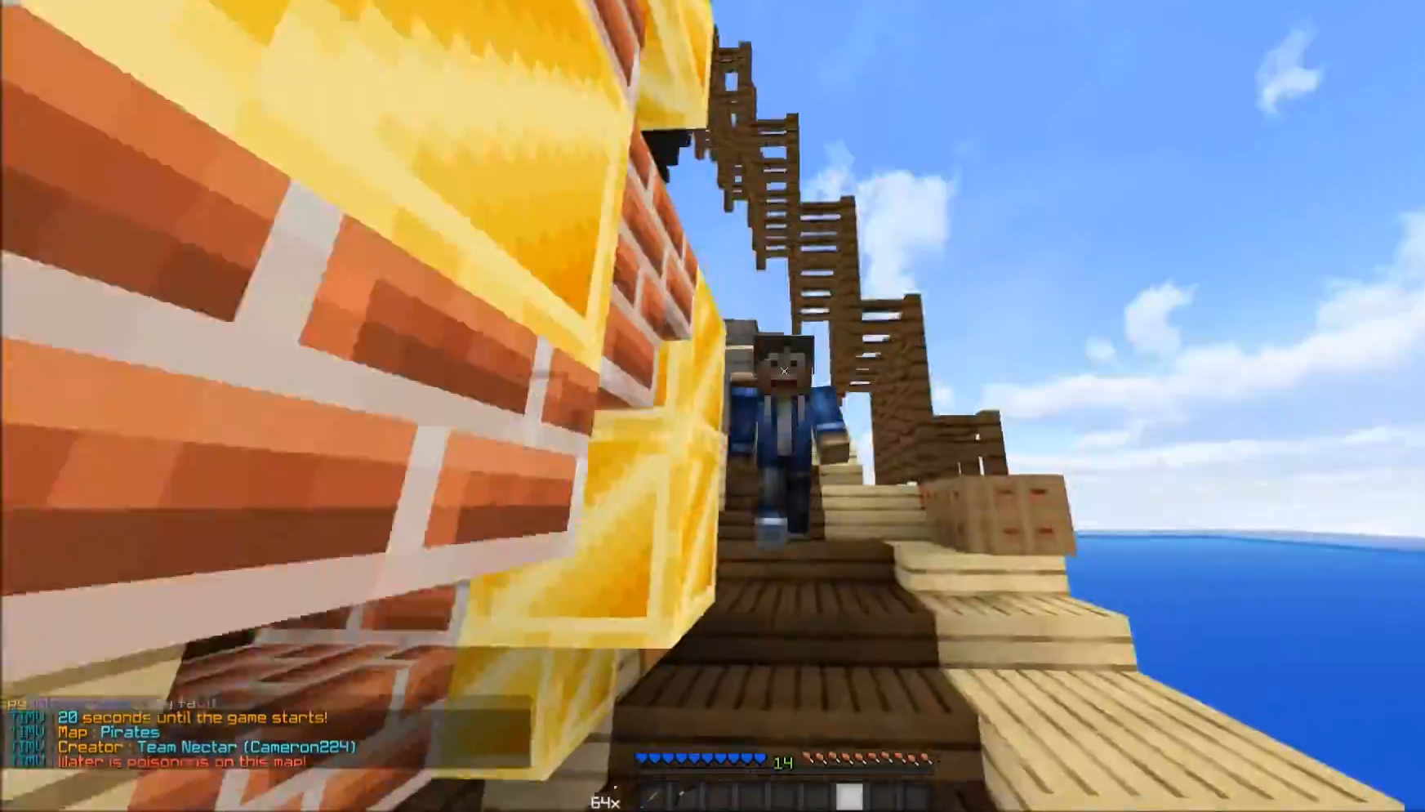
{"keys": ["w"], "mouse": [], "events": [[67, "a", "down"], [167, "a", "up"]]}
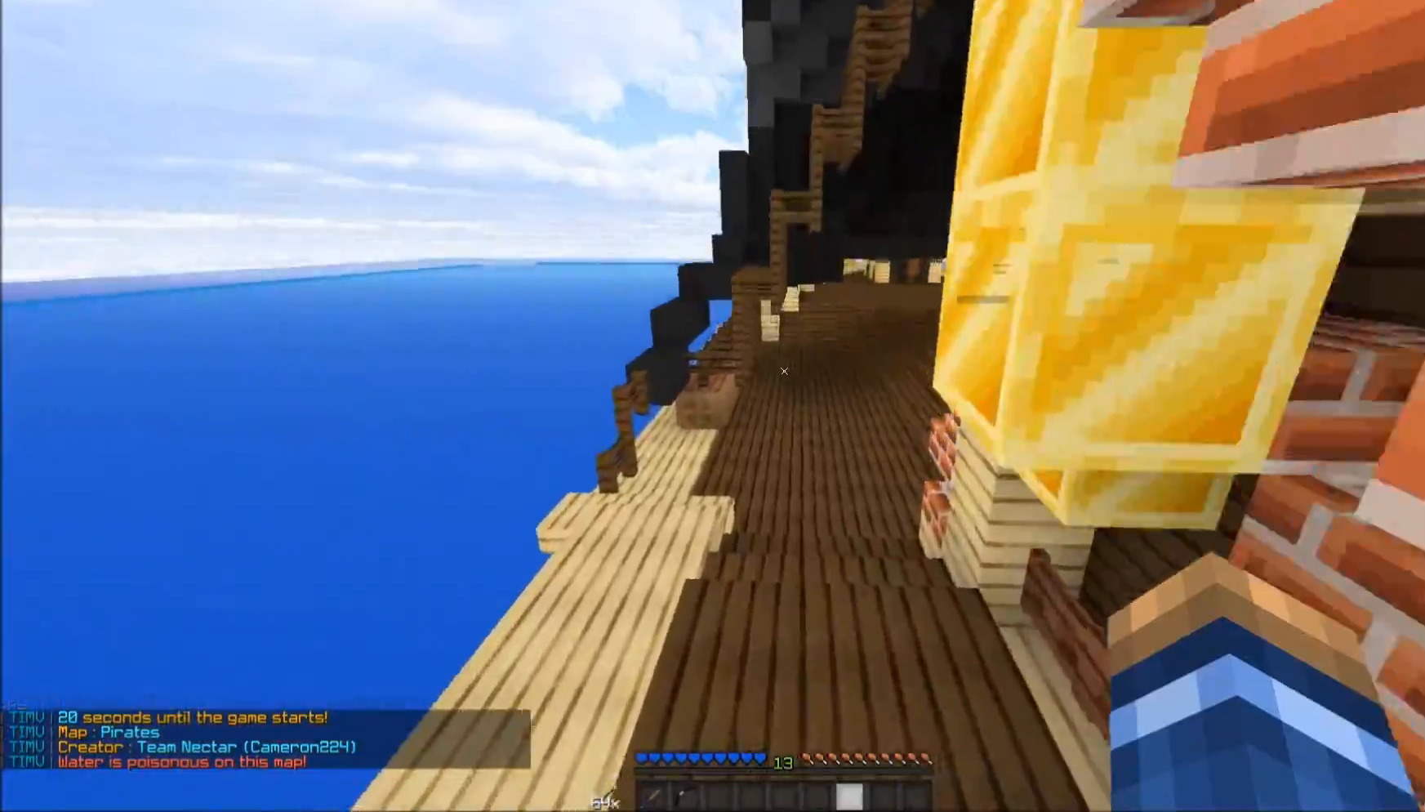
{"keys": ["w"], "mouse": [], "events": [[67, "d", "down"], [267, "d", "up"]]}
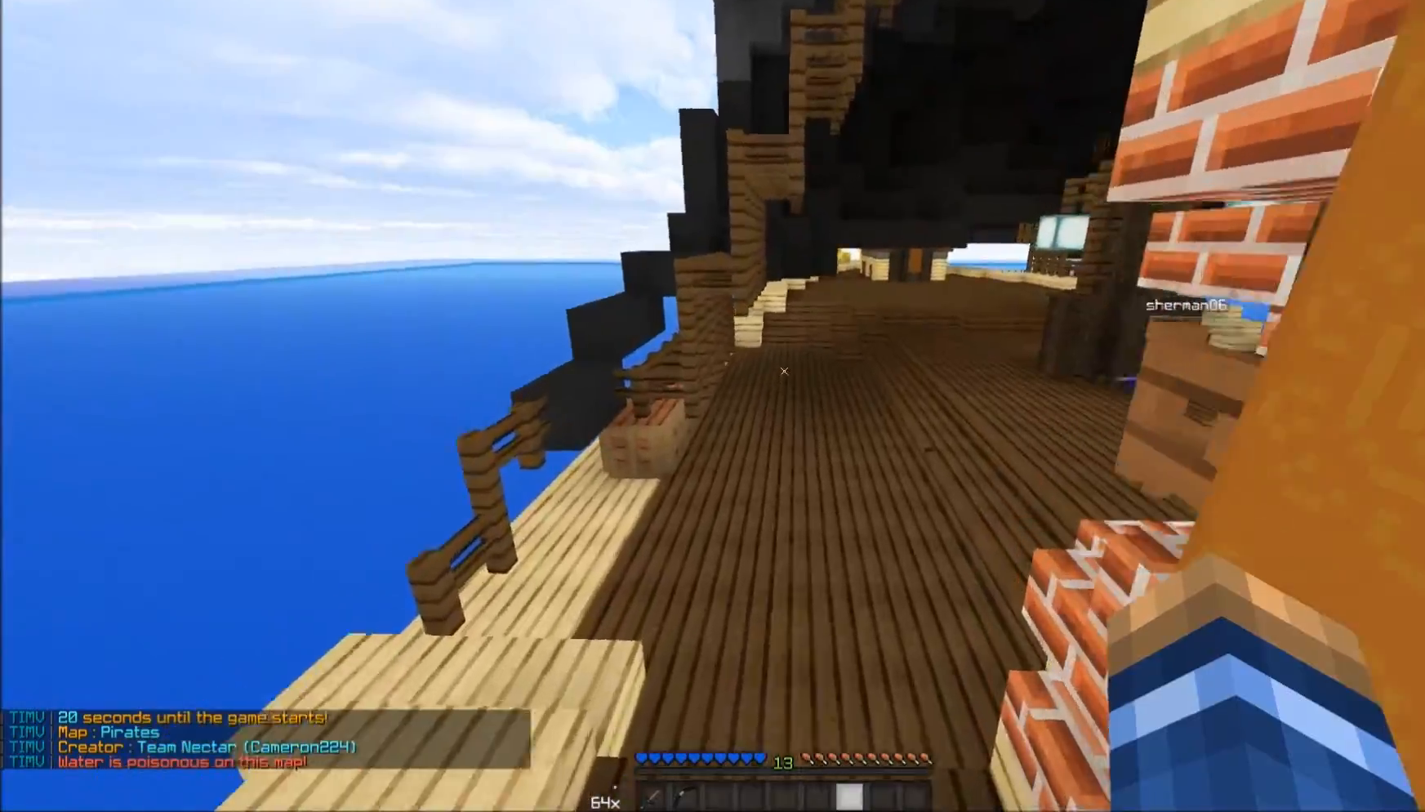
{"keys": ["w"], "mouse": [], "events": []}
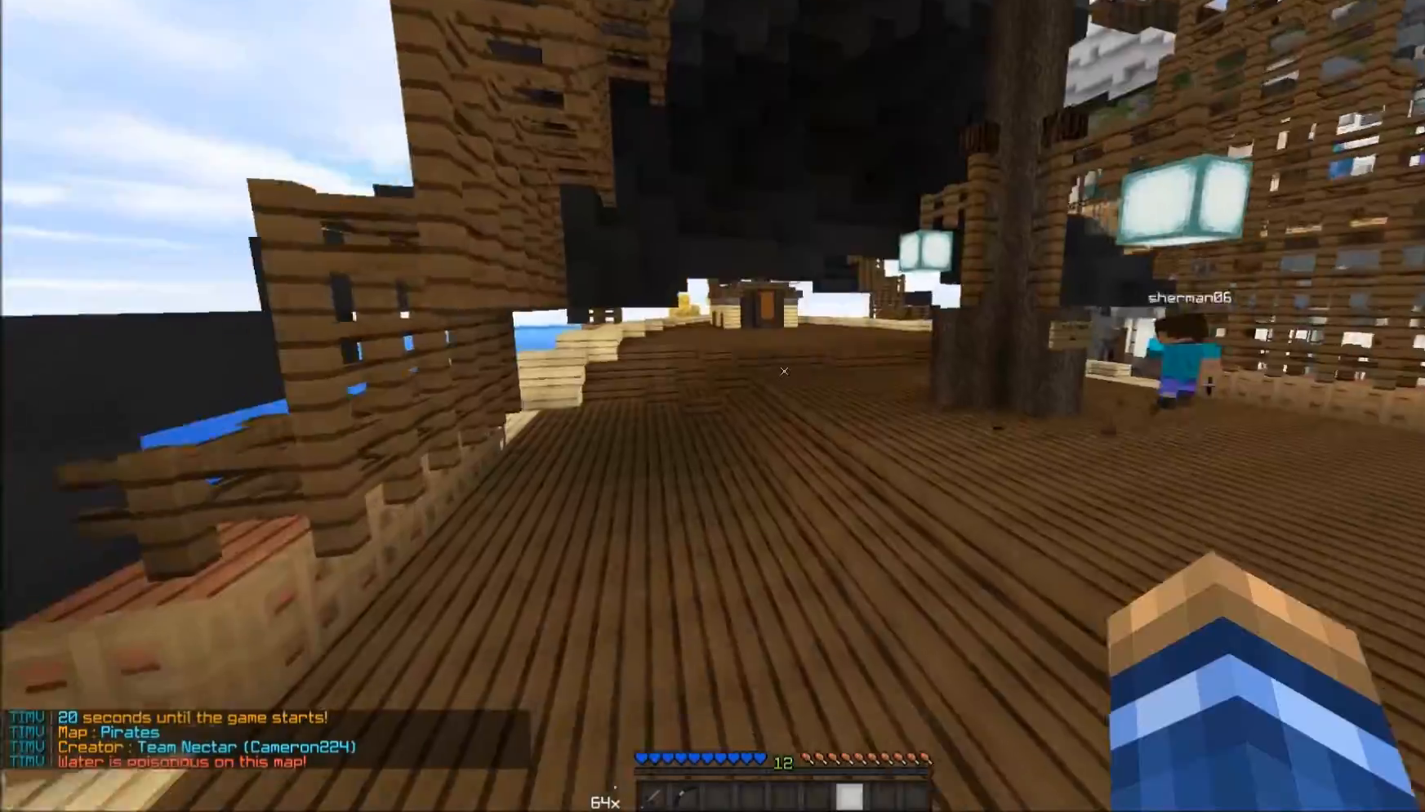
{"keys": ["d", "w"], "mouse": [], "events": [[467, "d", "down"]]}
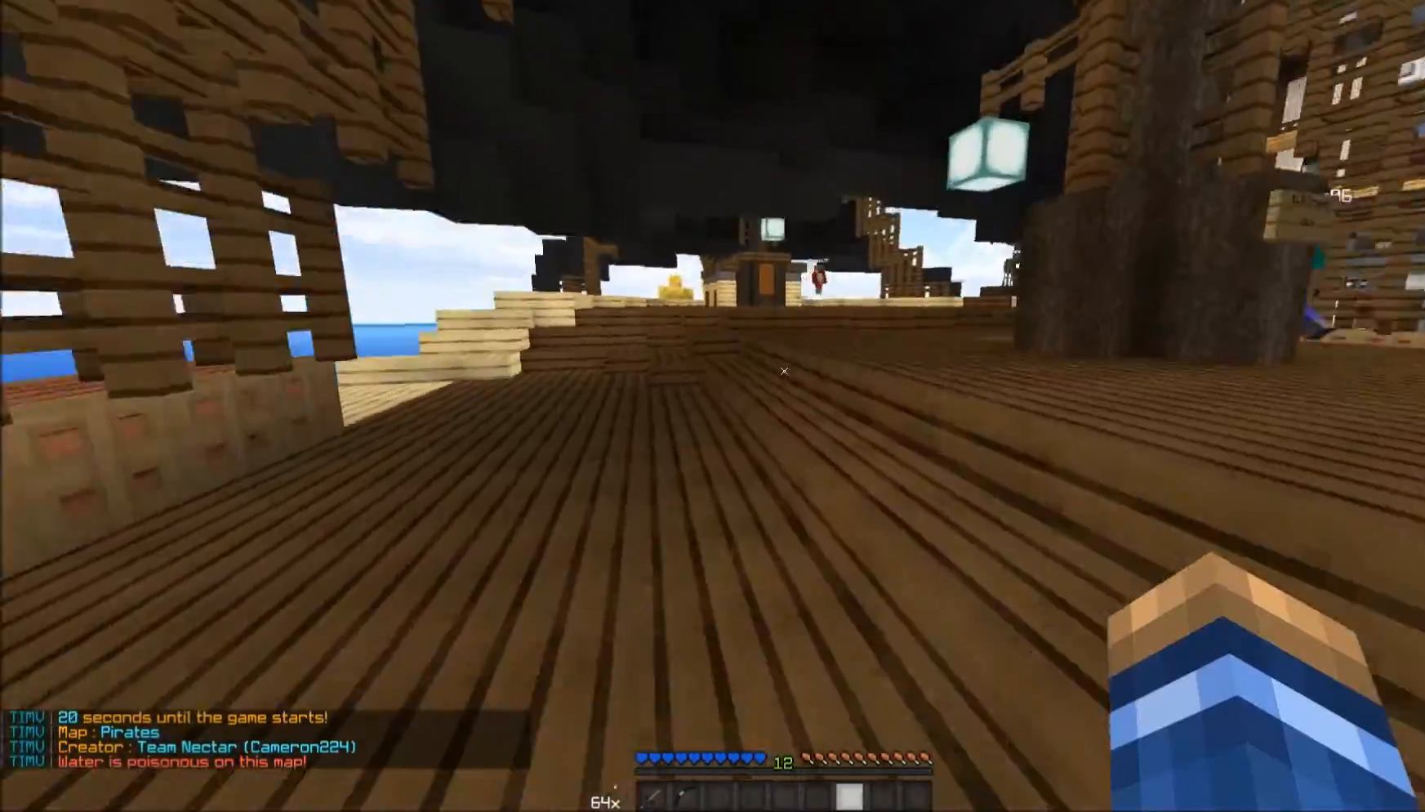
{"keys": ["a", "w"], "mouse": [], "events": [[267, "d", "up"], [383, "a", "down"]]}
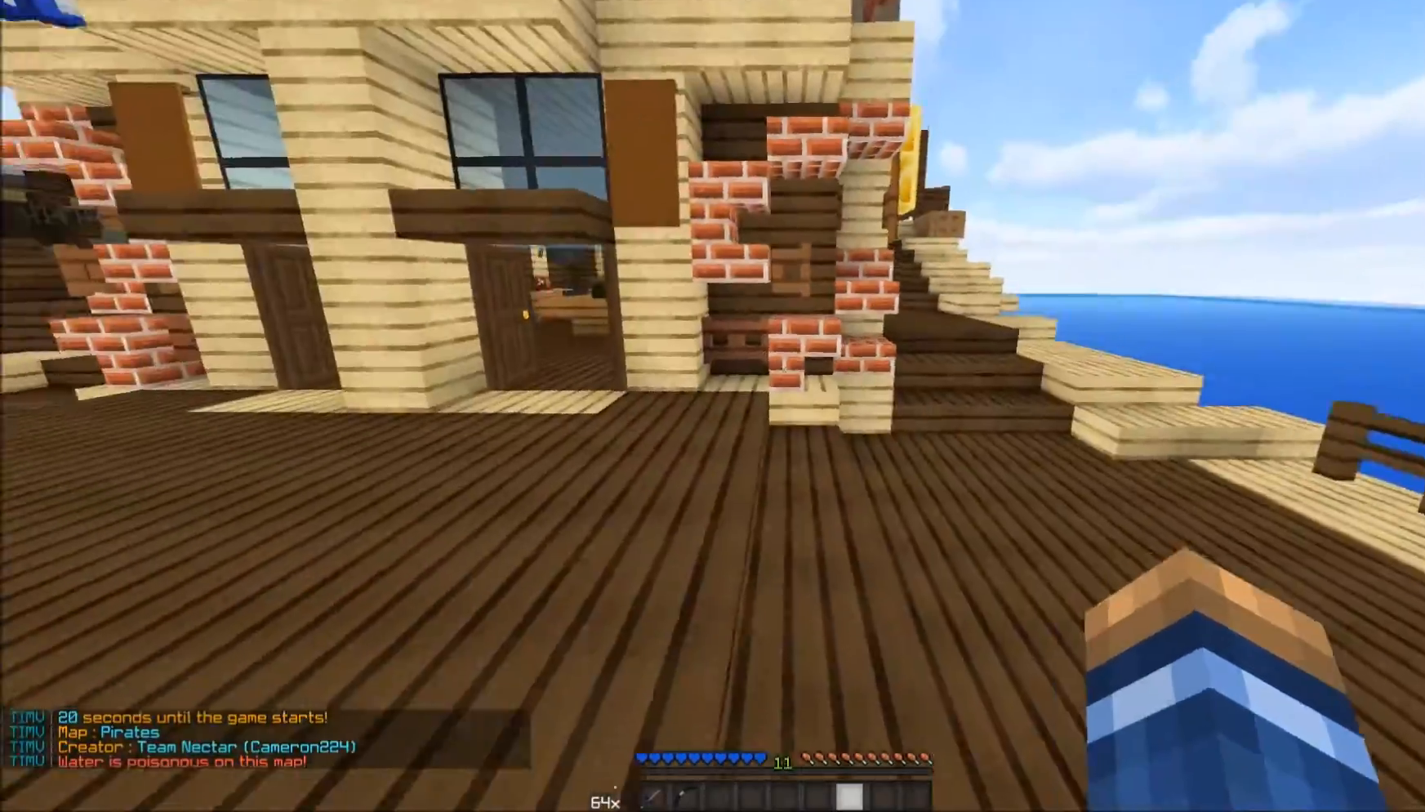
{"keys": ["d", "w"], "mouse": [], "events": [[17, "a", "up"], [117, "d", "down"]]}